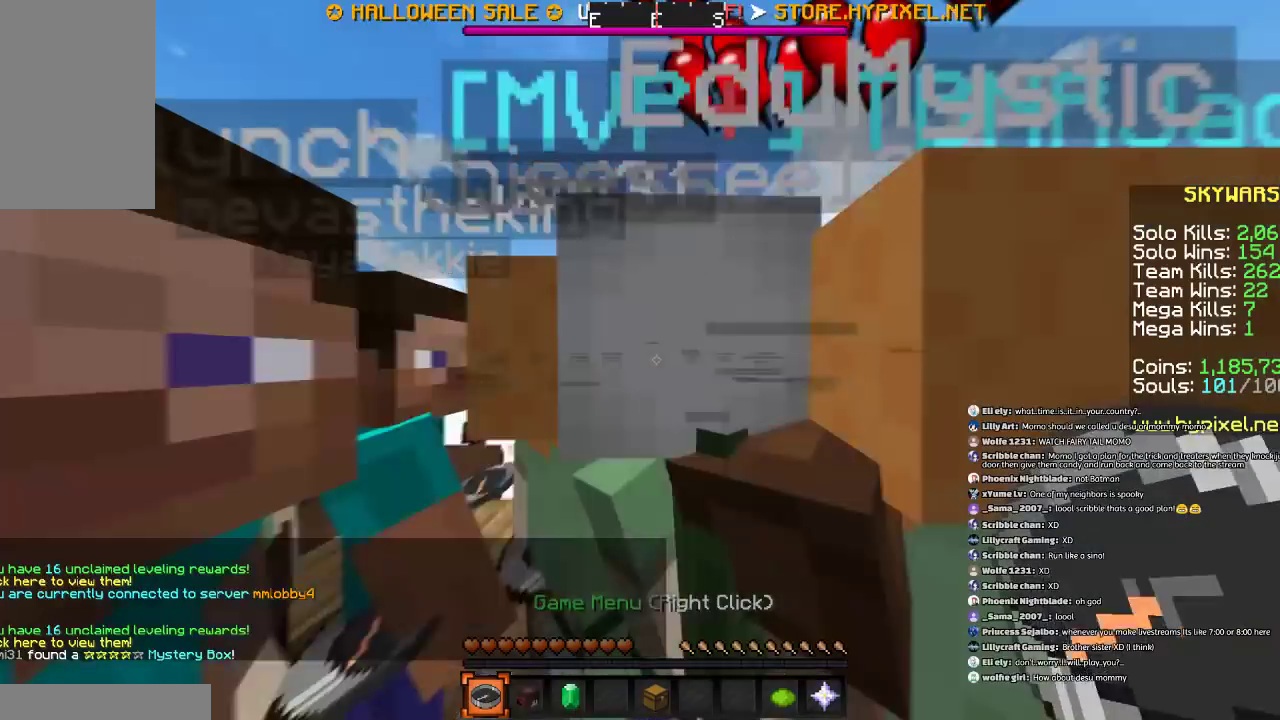
Gameplay with keyboard and mouse; each line is a JSON object with the keys and mouse buttons held at the frame after it. "events" lists presses ("down") and releases ("up") of "a", "d", "s", "space", "w", "mouse_left" and "mouse_right" between this image and that frame as [ms after this image, input, new state], when the widget could be followed in between. "mouse_left", "mouse_right" = the "left", "right" buttons of the "mouse" list. No other keys are recorded. Fast repeated clicks can show as one long hold. Mouse movement is not recorded.
{"keys": [], "mouse": [], "events": []}
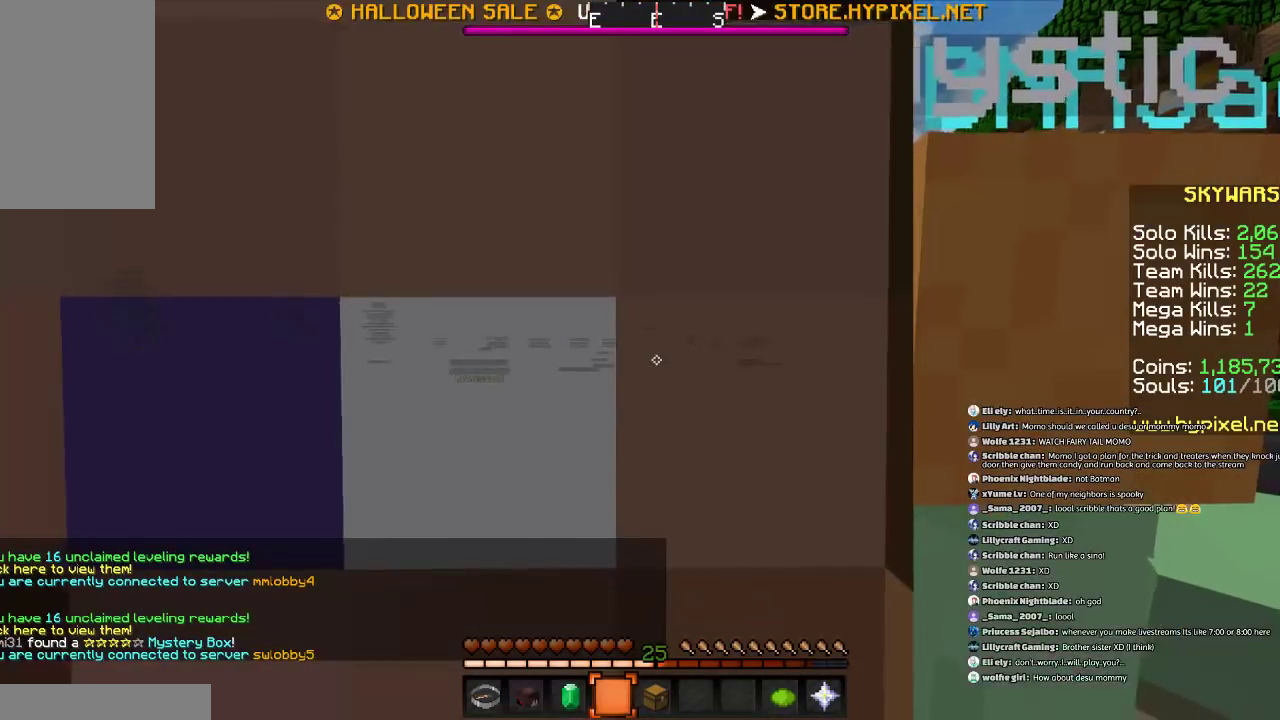
{"keys": [], "mouse": [], "events": []}
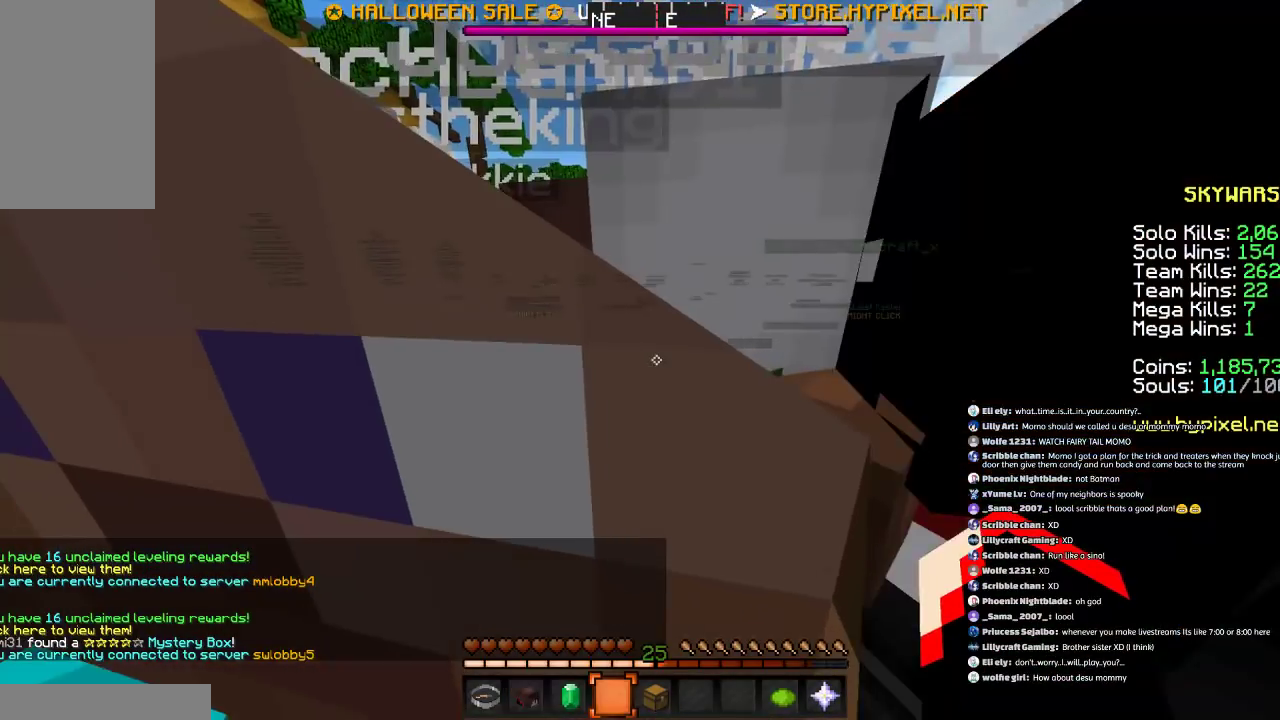
{"keys": ["a", "w"], "mouse": [], "events": [[100, "w", "down"], [467, "a", "down"]]}
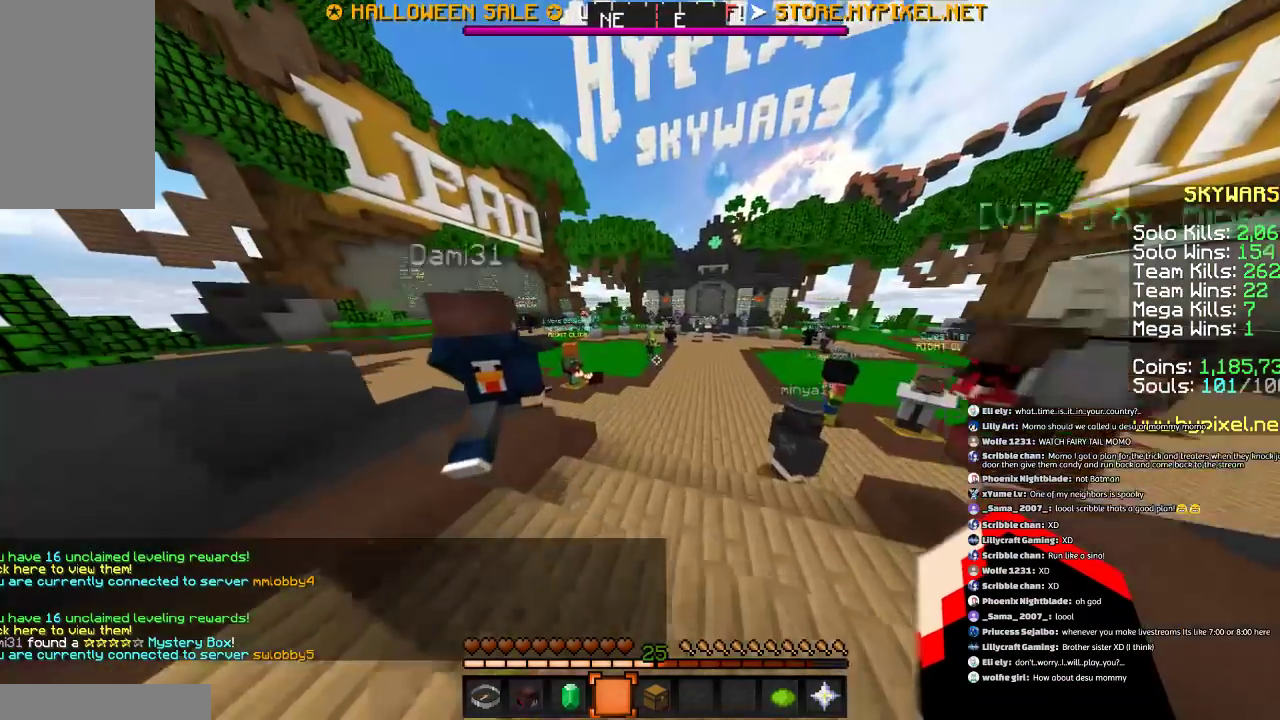
{"keys": ["w"], "mouse": [], "events": [[133, "a", "up"]]}
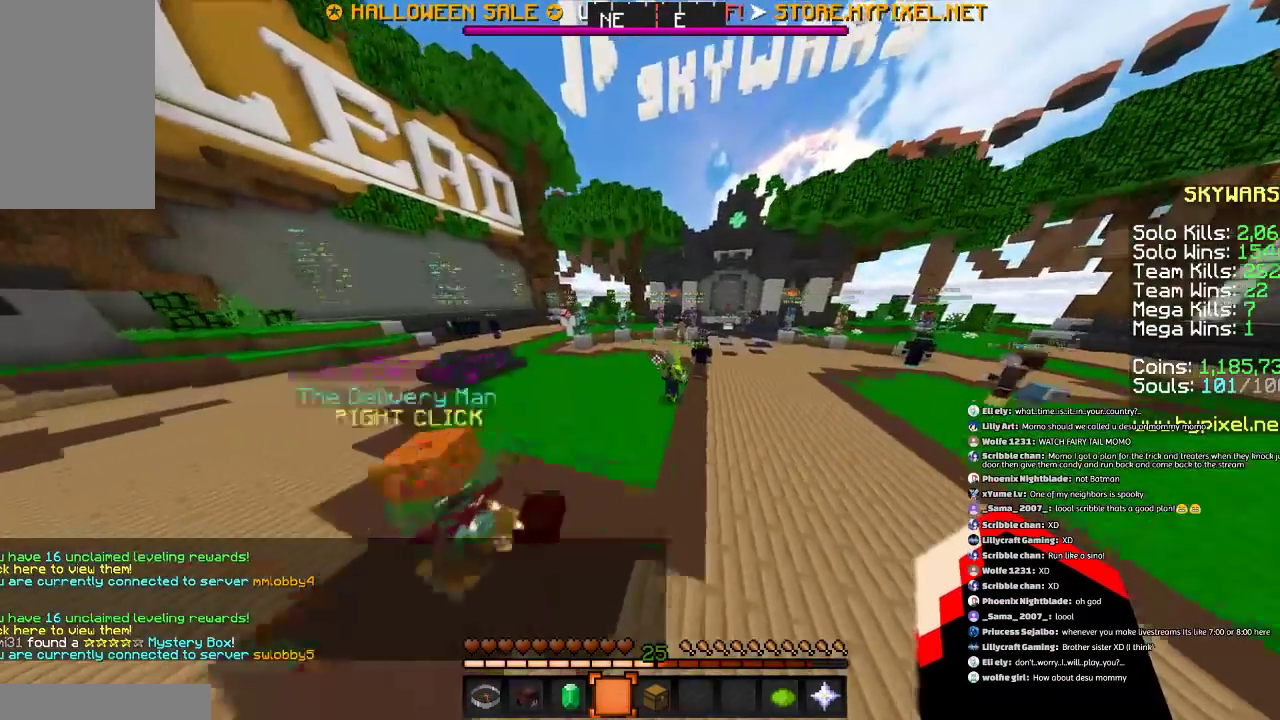
{"keys": ["w"], "mouse": [], "events": [[301, "w", "up"], [434, "w", "down"]]}
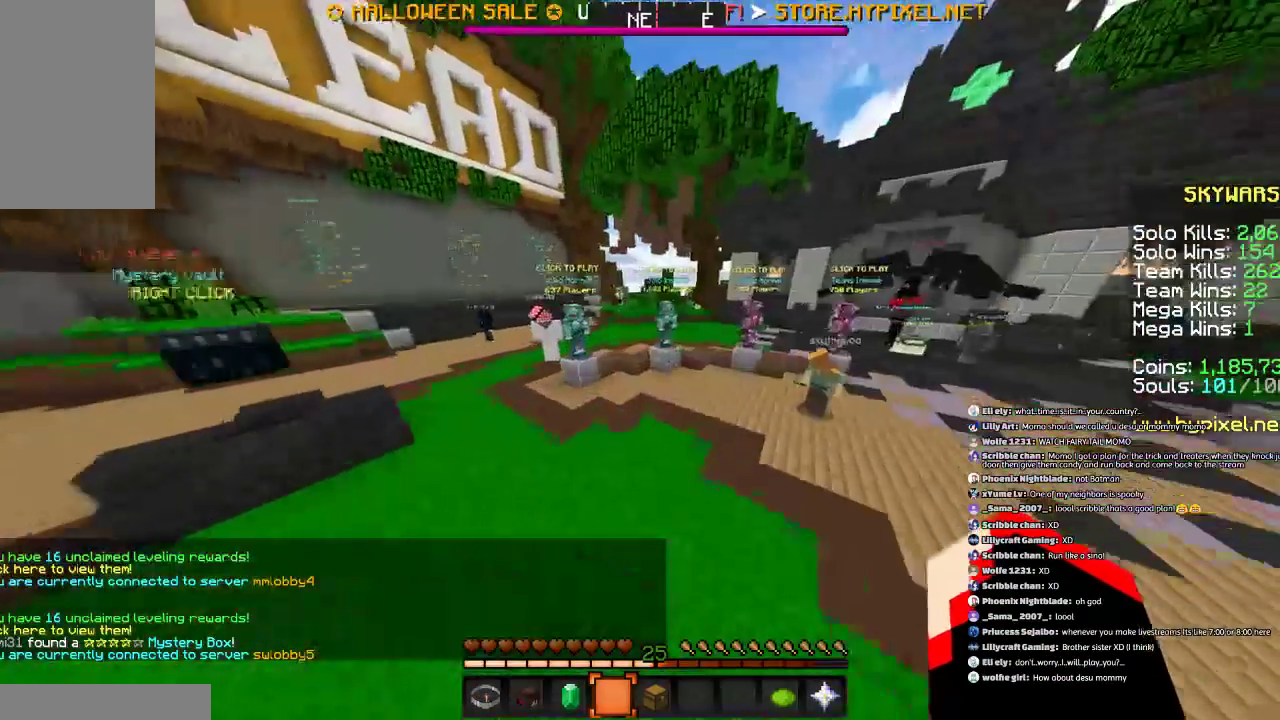
{"keys": [], "mouse": [], "events": [[200, "a", "down"], [200, "w", "up"], [300, "a", "up"]]}
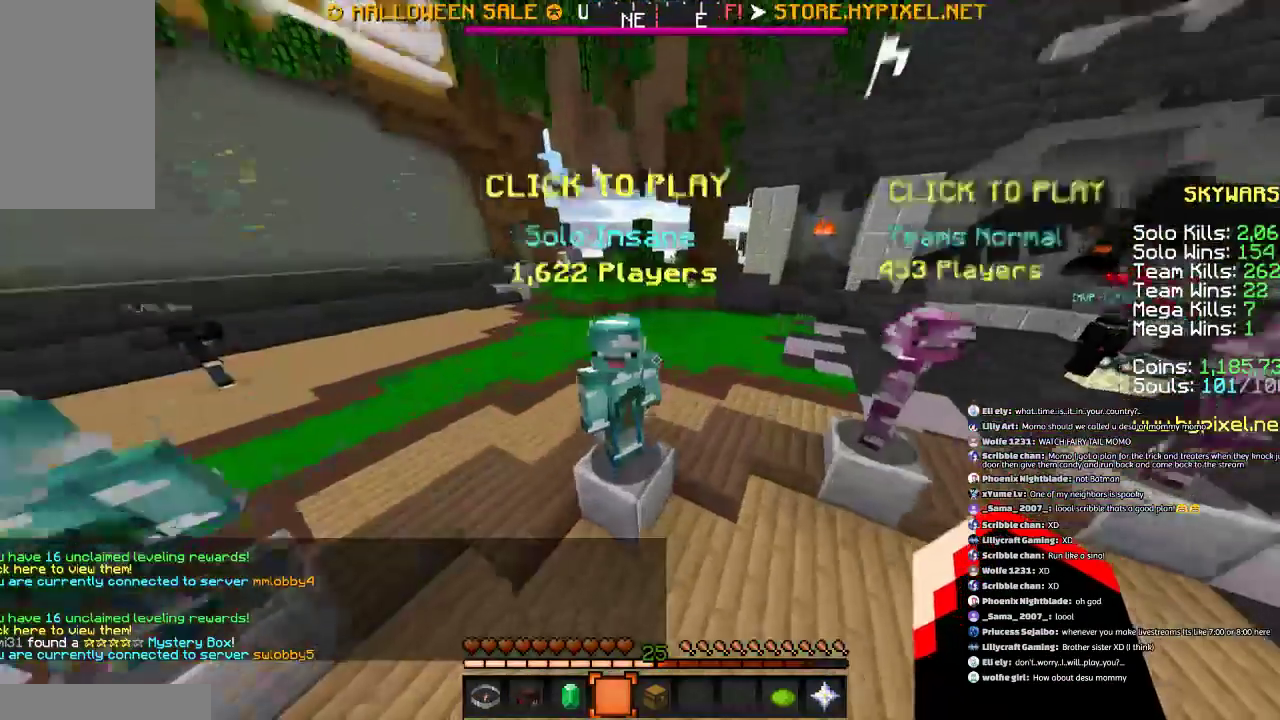
{"keys": ["a", "d", "s"], "mouse": [], "events": [[34, "mouse_right", "down"], [100, "s", "down"], [201, "a", "down"], [201, "d", "down"], [201, "mouse_left", "down"], [267, "mouse_right", "up"], [434, "mouse_left", "up"]]}